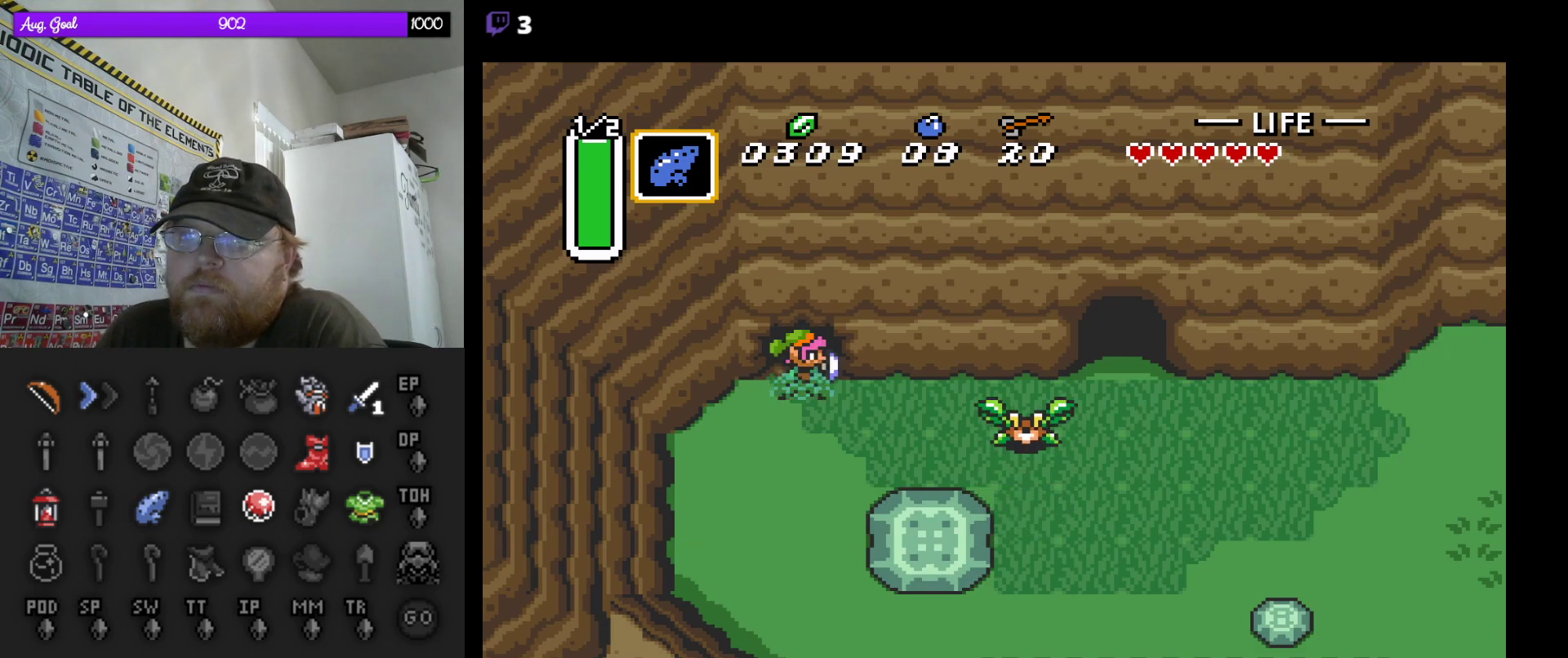
Gameplay with a controller (Nintendo layout); each line is a JSON object with the inputs held at the frame after it. "events" lists button and stick changes between this image and that frame as [ms after this image, input, new state], when the widget could be followed in between. Not read: L3 R3.
{"buttons": ["B"], "events": [[17, "DPAD_RIGHT", "up"], [83, "B", "down"], [250, "B", "up"], [467, "B", "down"]]}
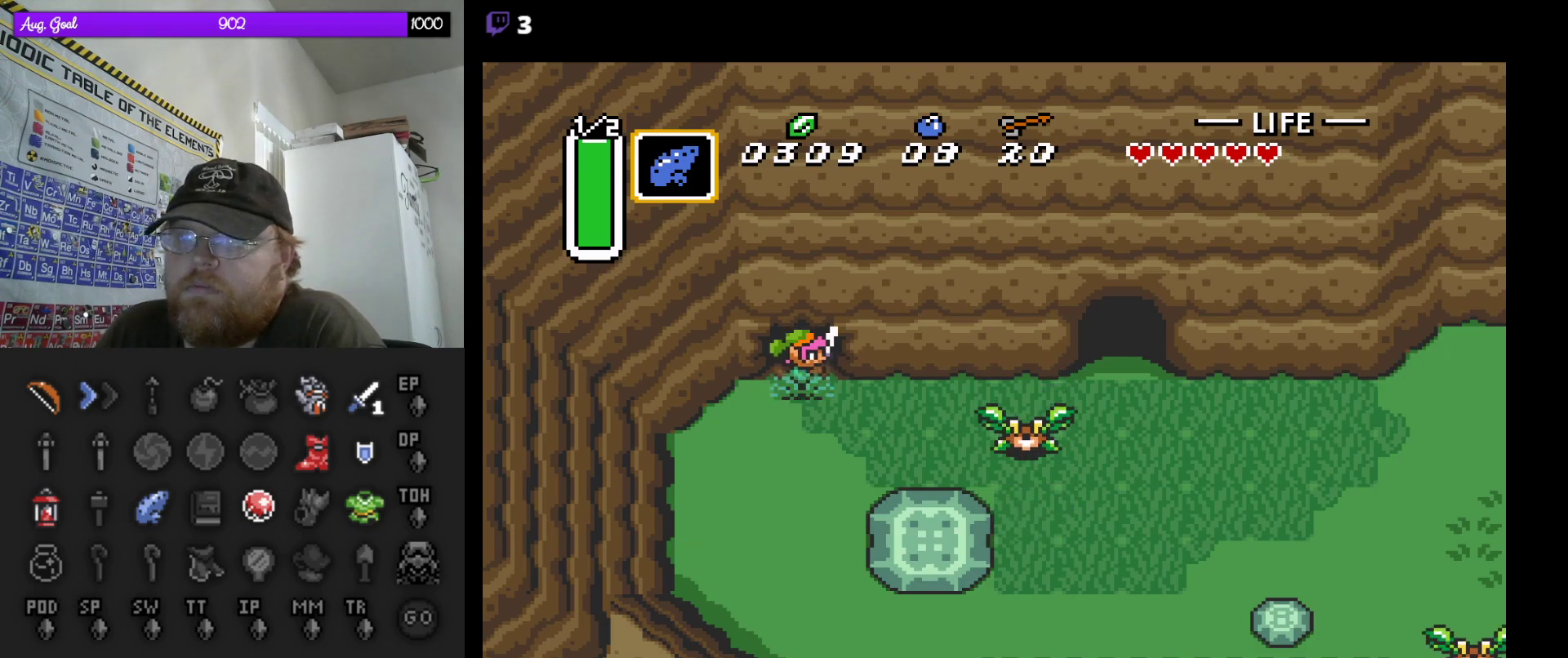
{"buttons": [], "events": [[150, "B", "up"]]}
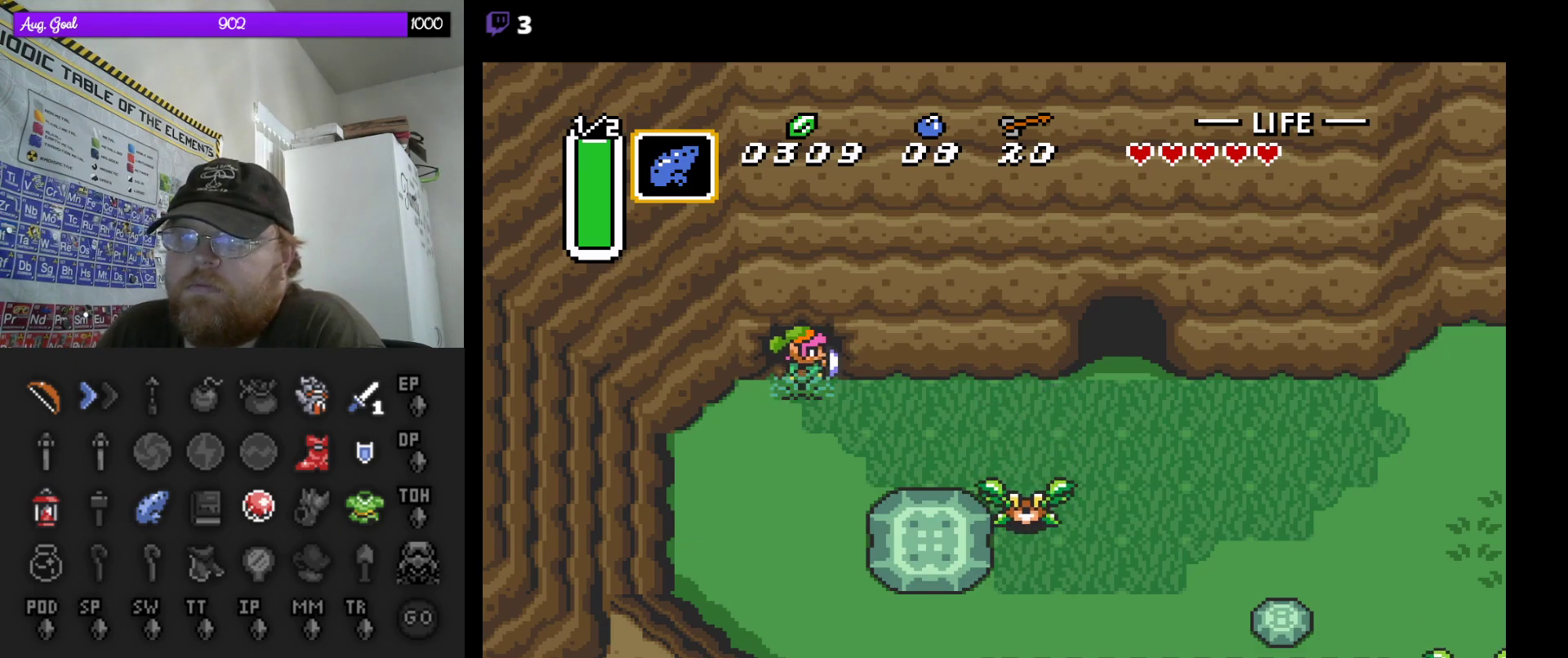
{"buttons": [], "events": []}
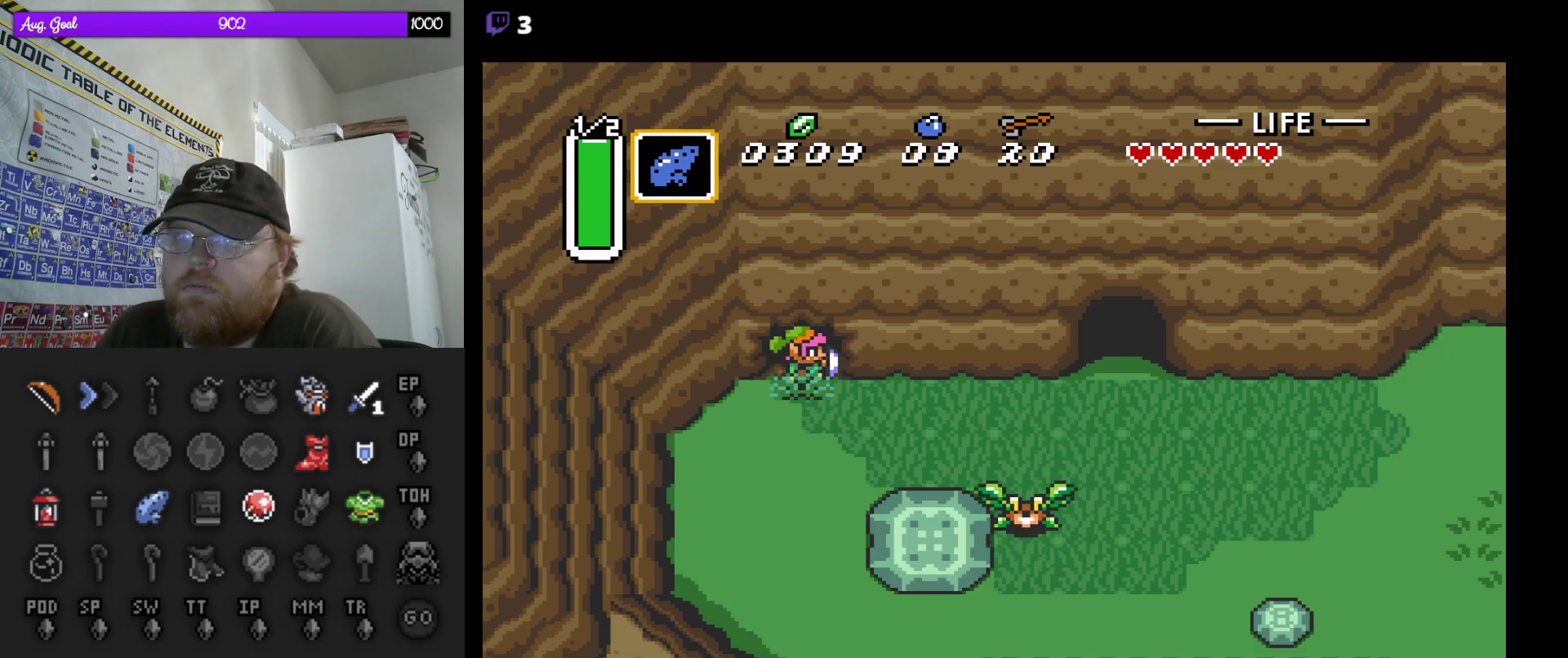
{"buttons": [], "events": []}
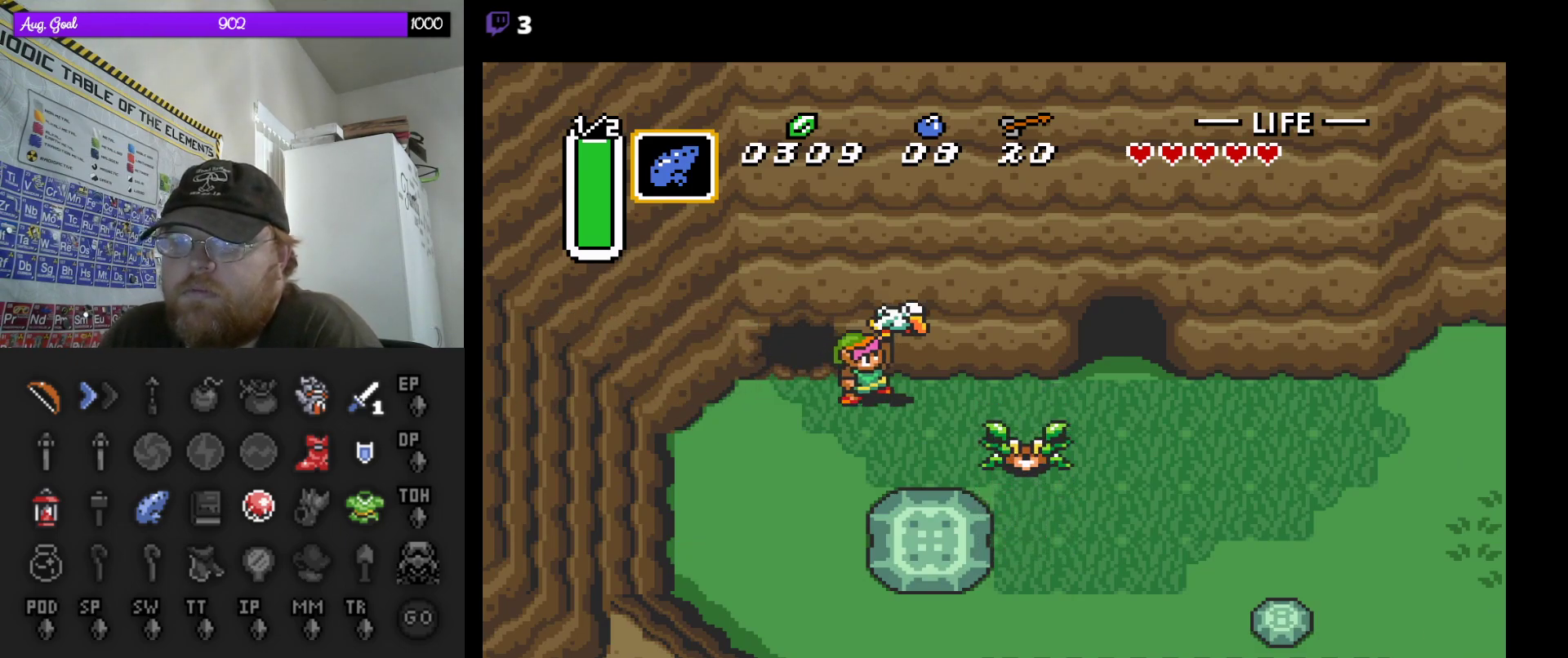
{"buttons": [], "events": []}
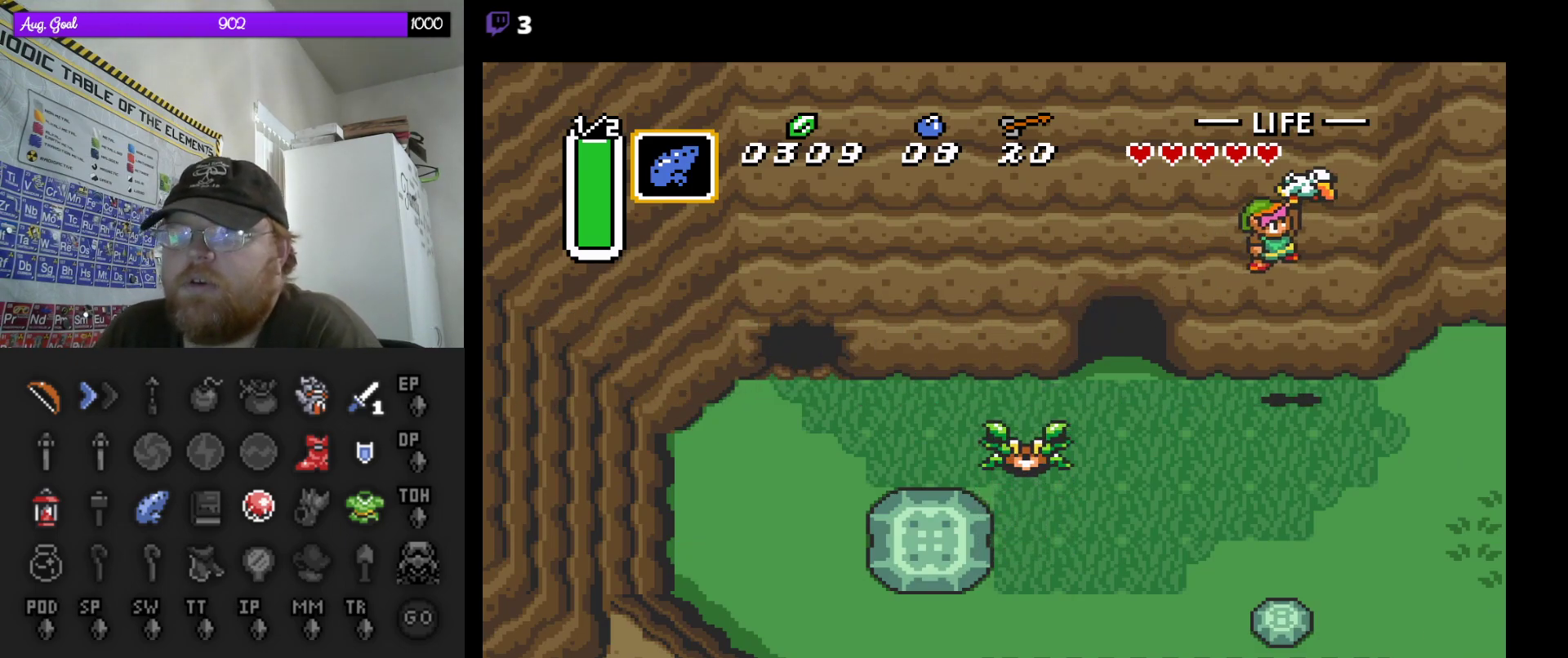
{"buttons": [], "events": []}
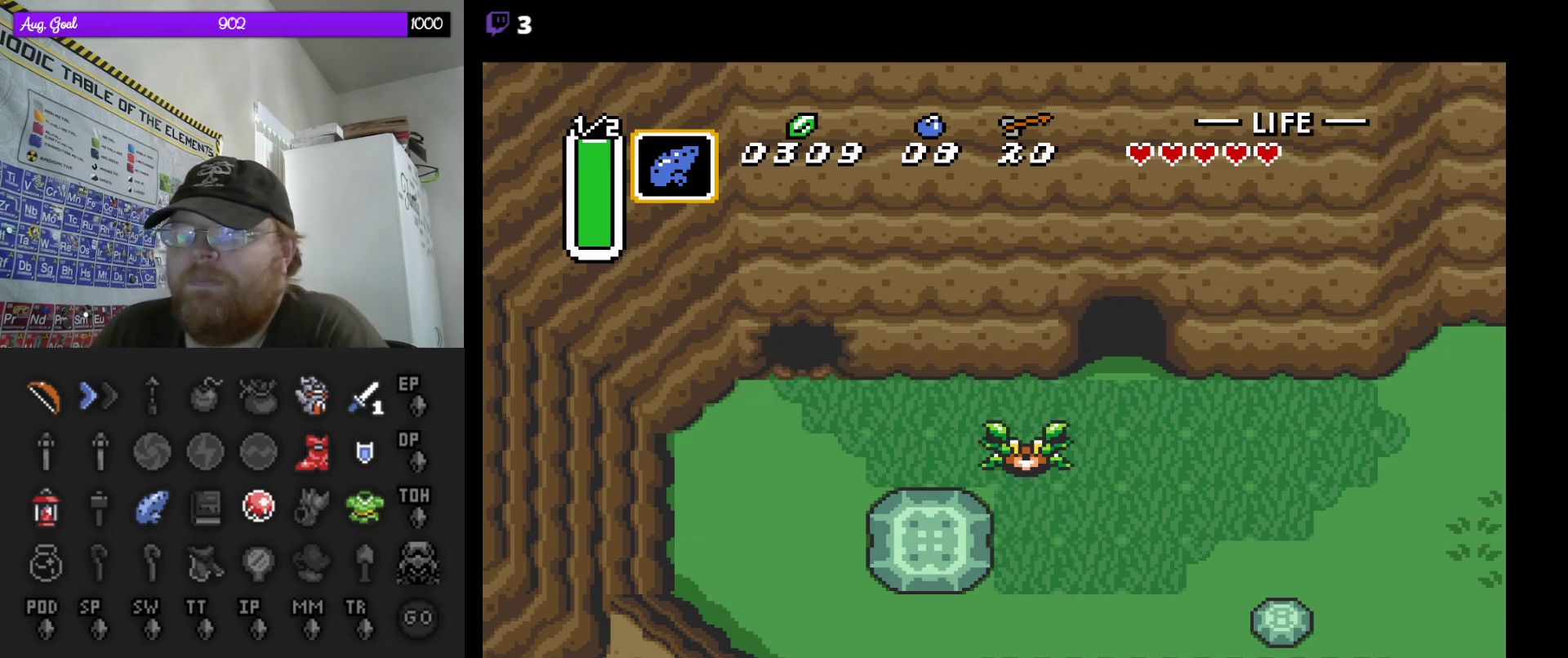
{"buttons": [], "events": []}
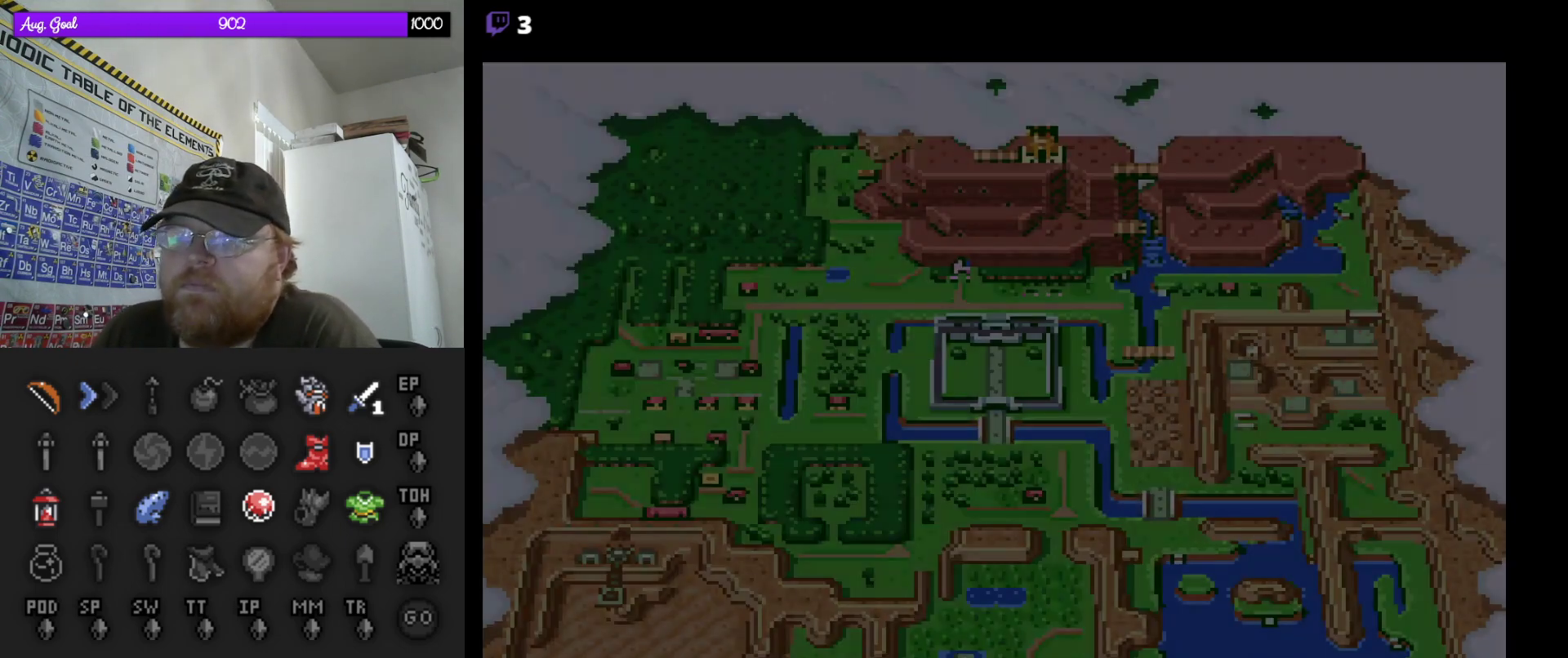
{"buttons": ["DPAD_LEFT"], "events": [[250, "DPAD_LEFT", "down"], [367, "DPAD_LEFT", "up"], [433, "DPAD_LEFT", "down"]]}
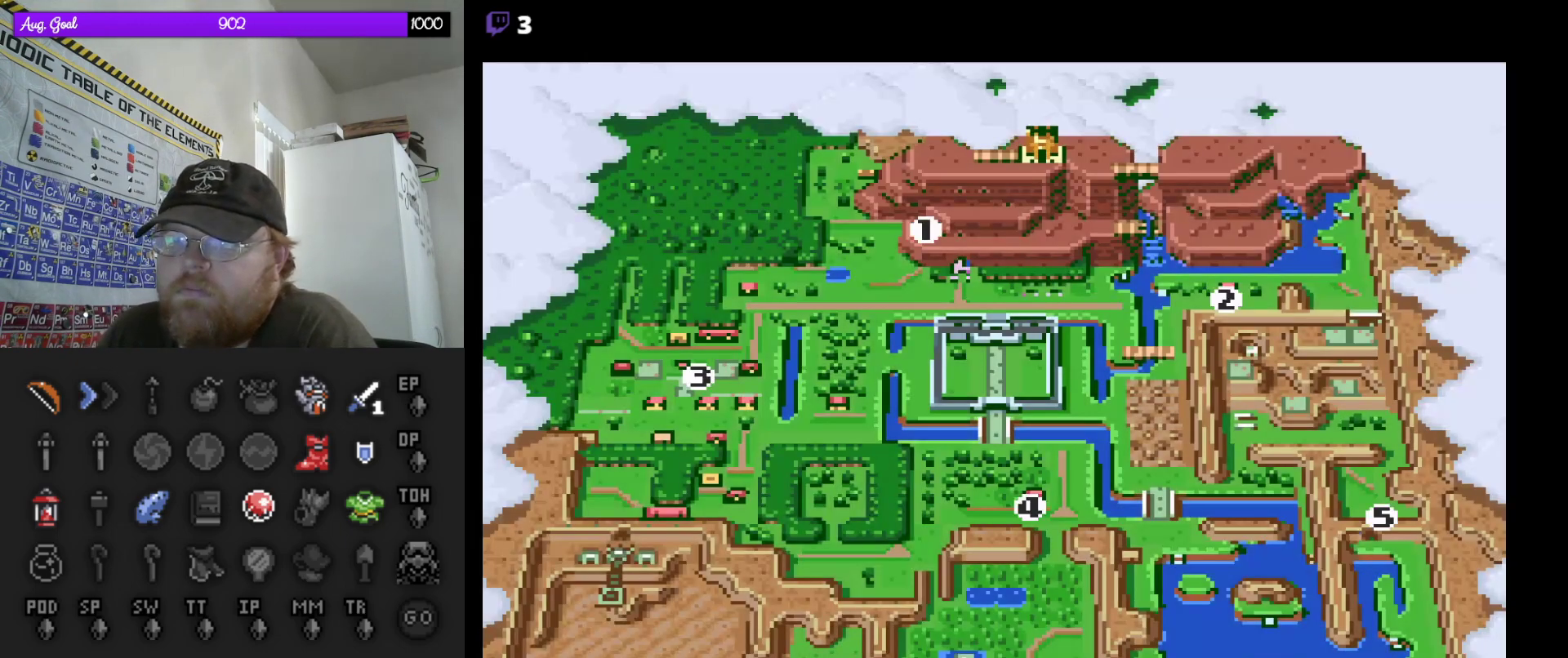
{"buttons": ["A"], "events": [[50, "DPAD_LEFT", "up"], [117, "DPAD_LEFT", "down"], [217, "DPAD_LEFT", "up"], [483, "A", "down"]]}
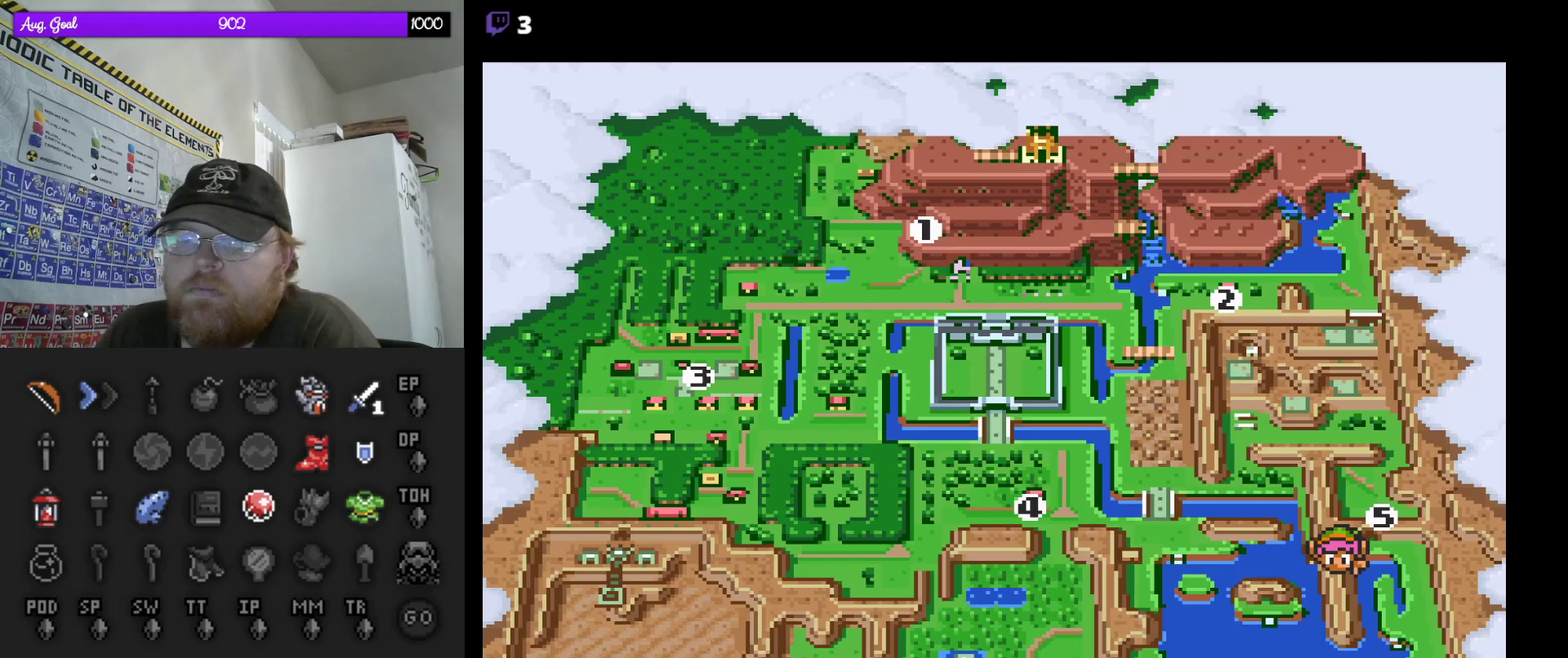
{"buttons": [], "events": [[100, "A", "up"]]}
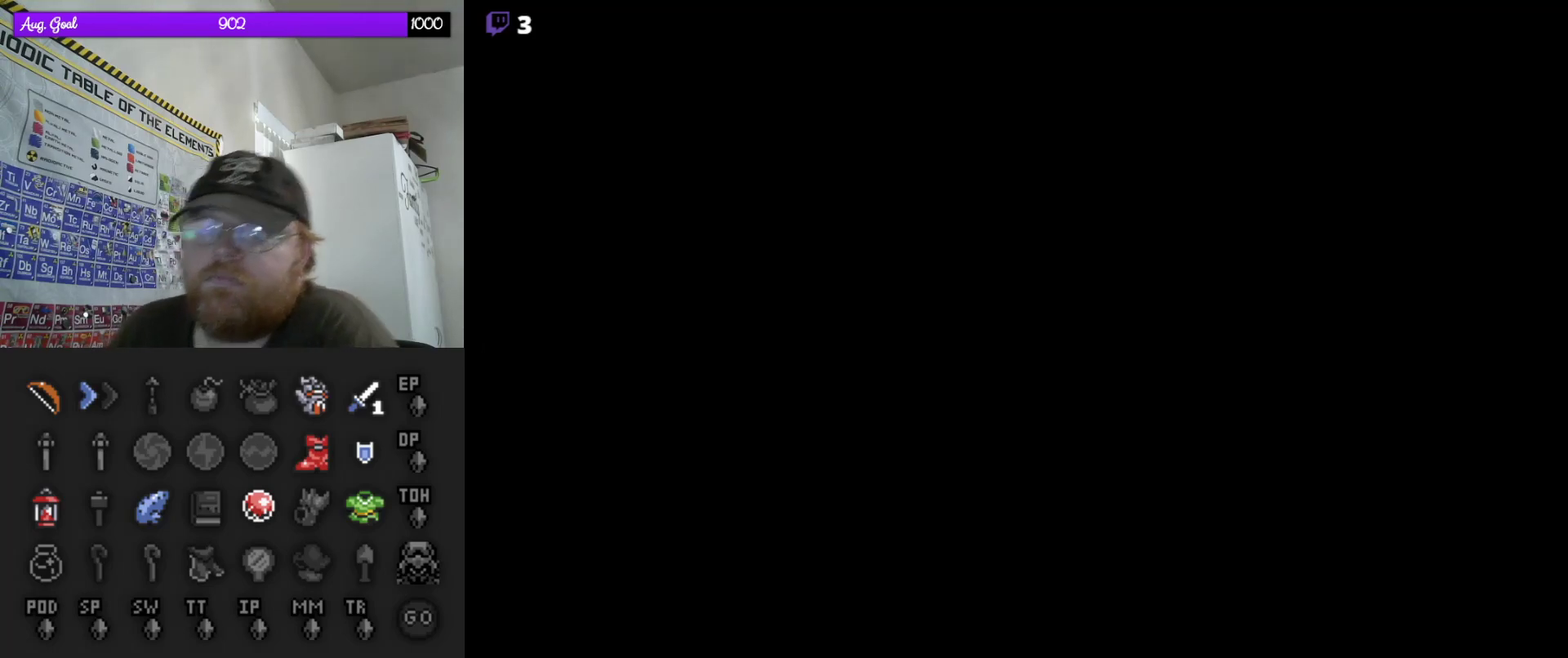
{"buttons": [], "events": []}
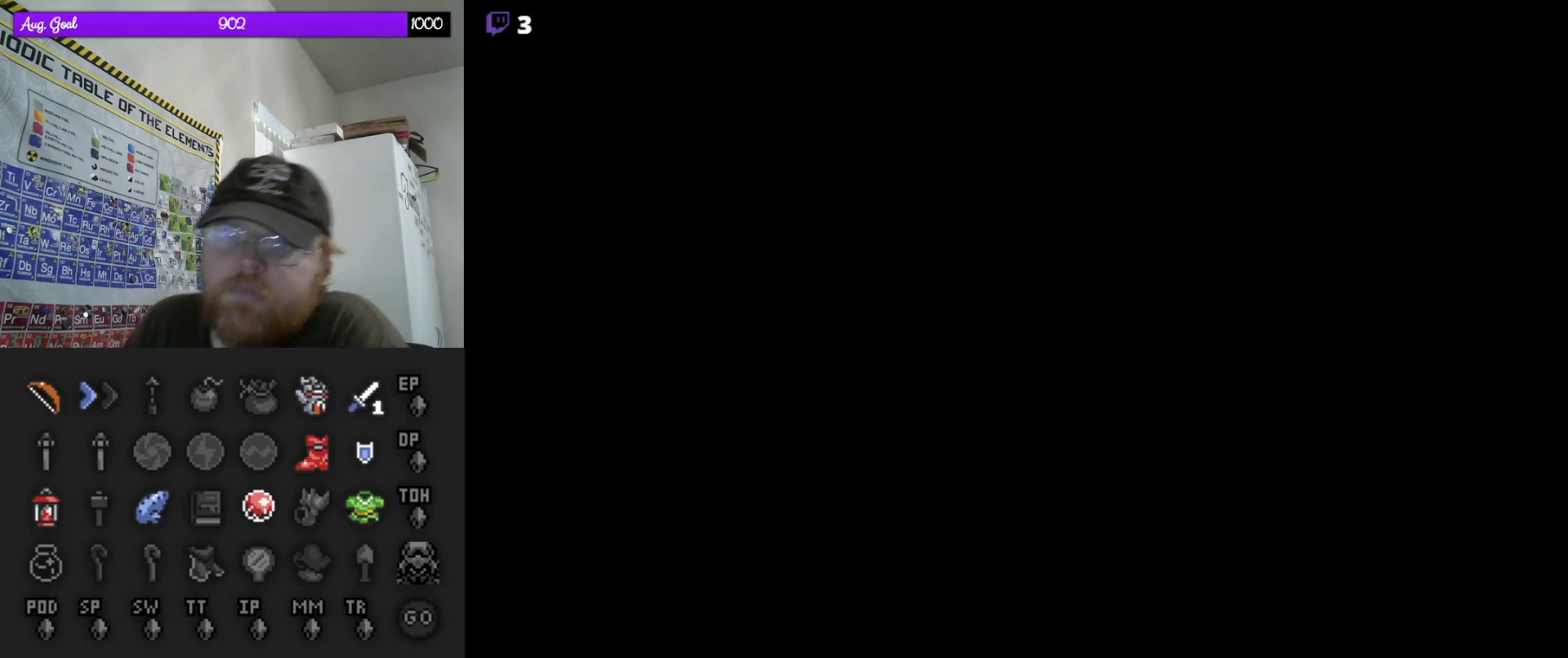
{"buttons": [], "events": []}
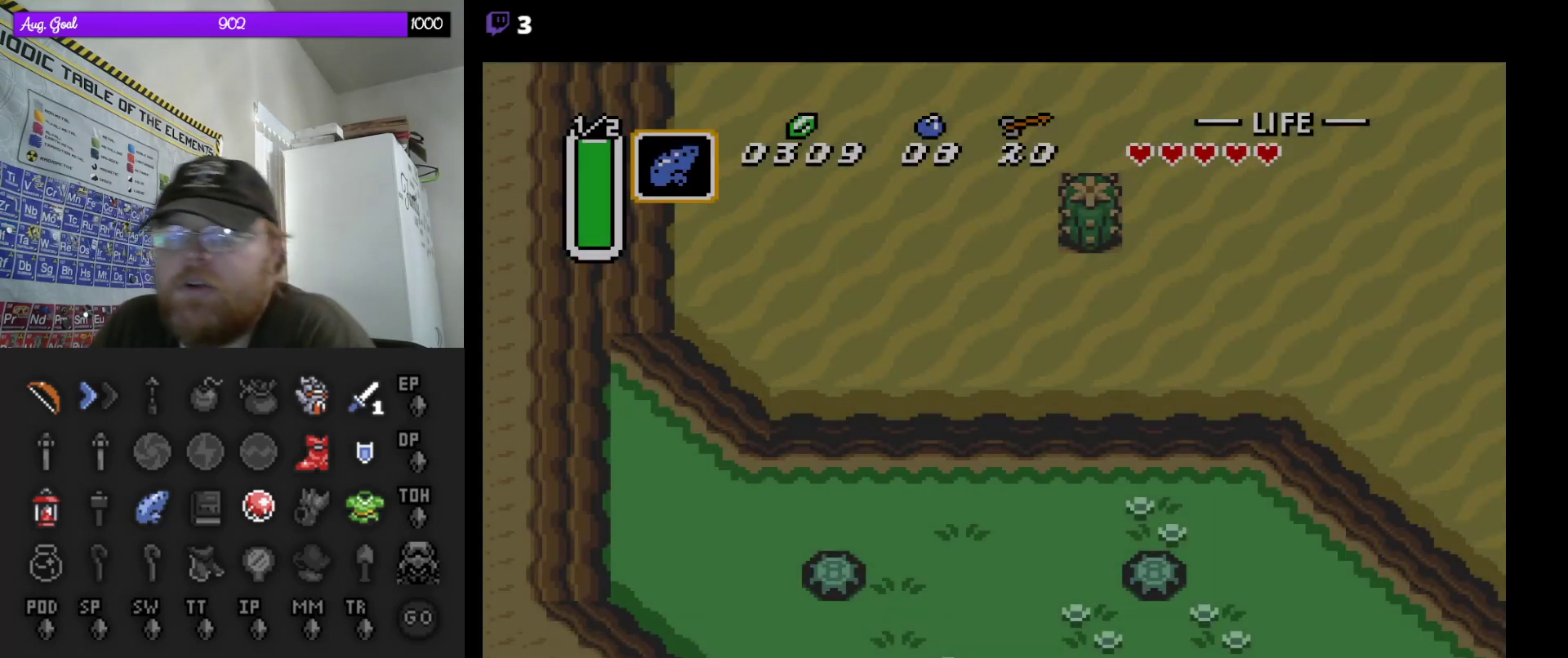
{"buttons": [], "events": []}
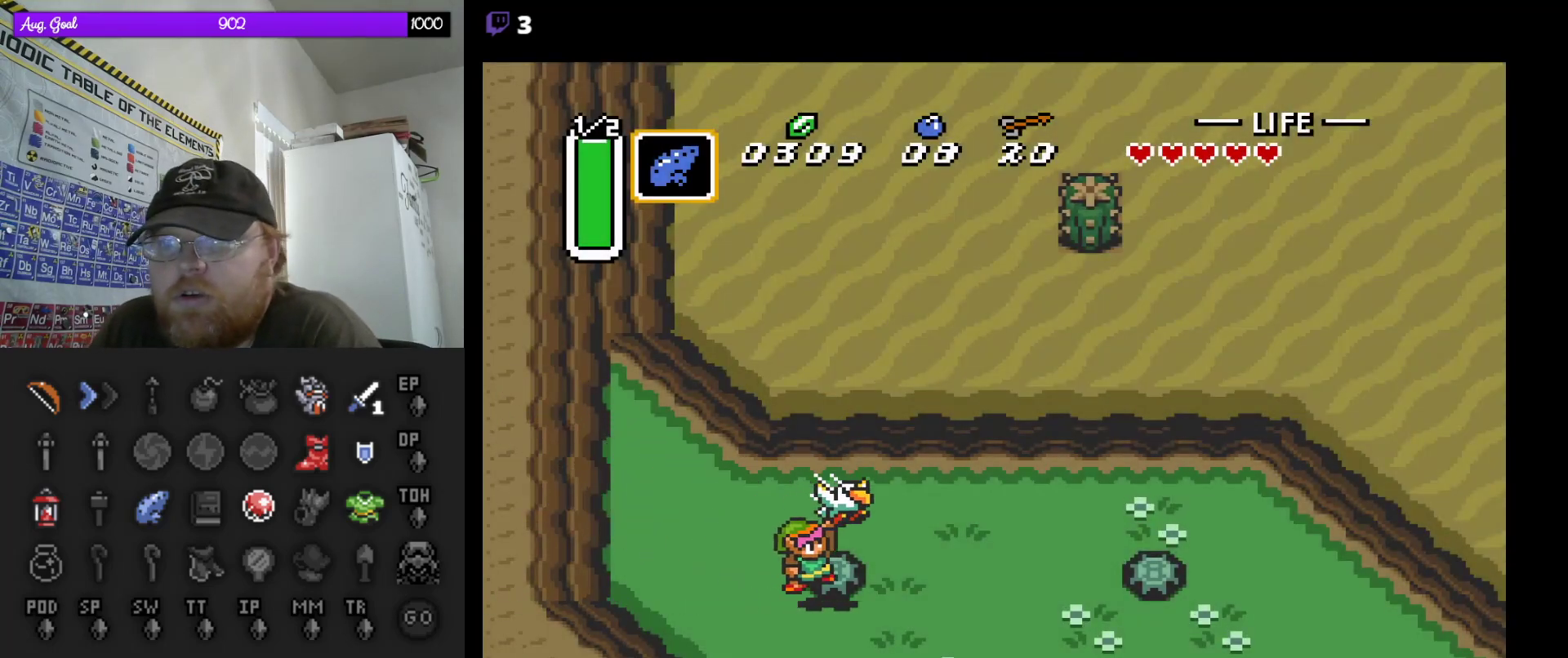
{"buttons": ["DPAD_UP"], "events": [[17, "DPAD_UP", "down"], [250, "A", "down"], [350, "A", "up"]]}
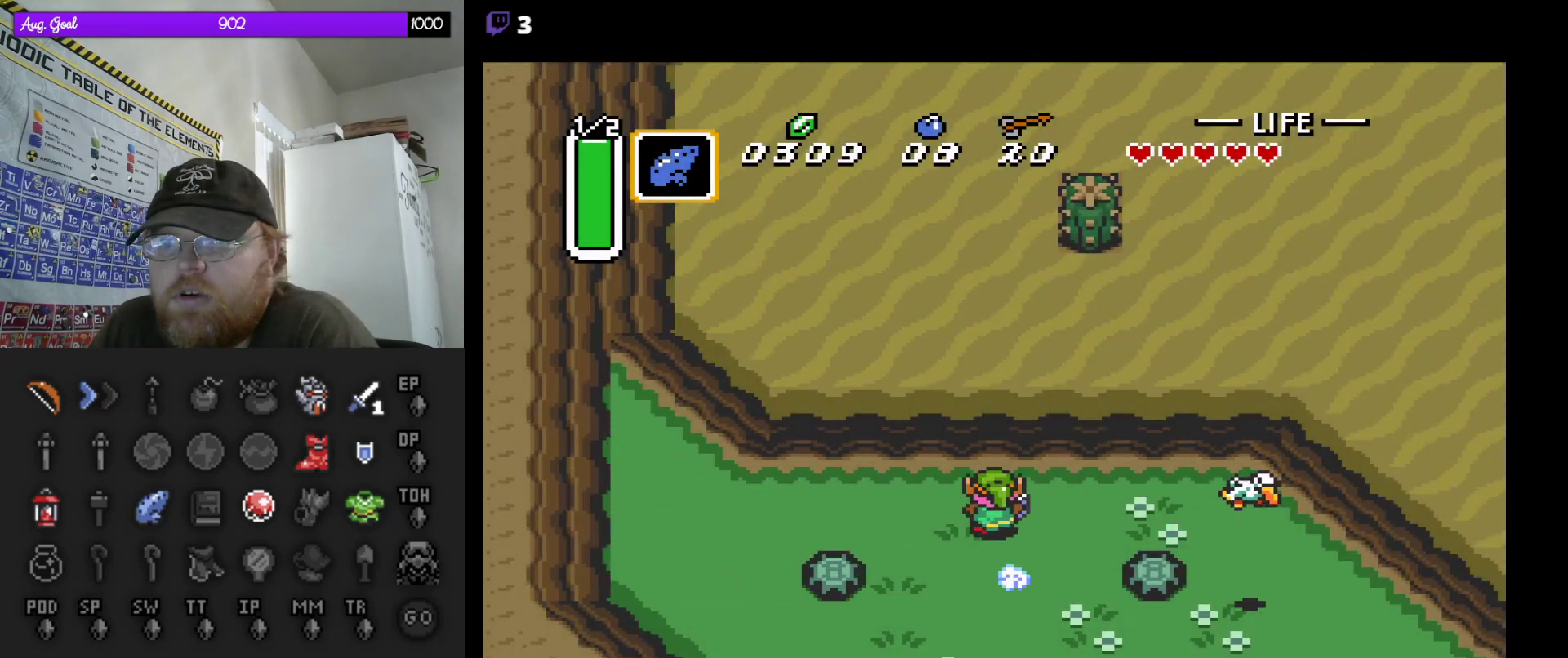
{"buttons": ["DPAD_UP"], "events": []}
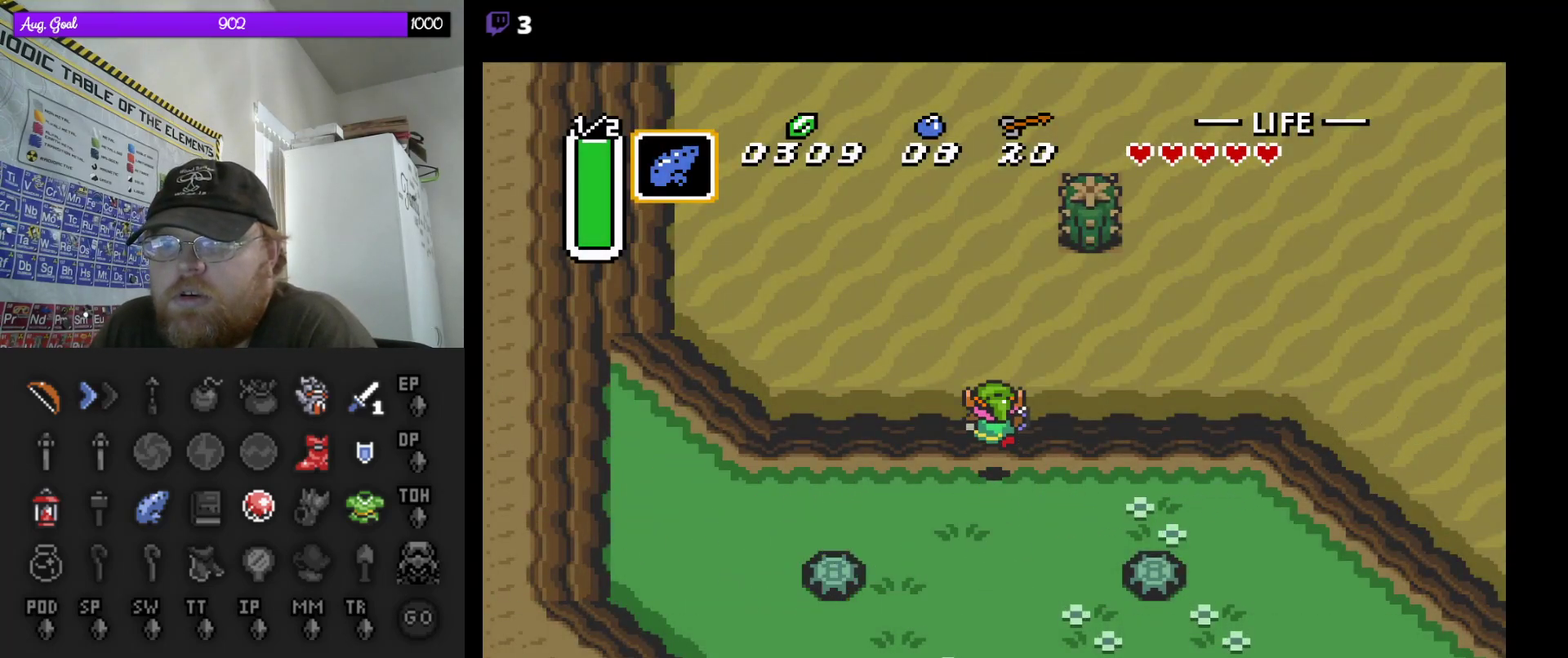
{"buttons": ["A"], "events": [[433, "A", "down"], [450, "DPAD_UP", "up"]]}
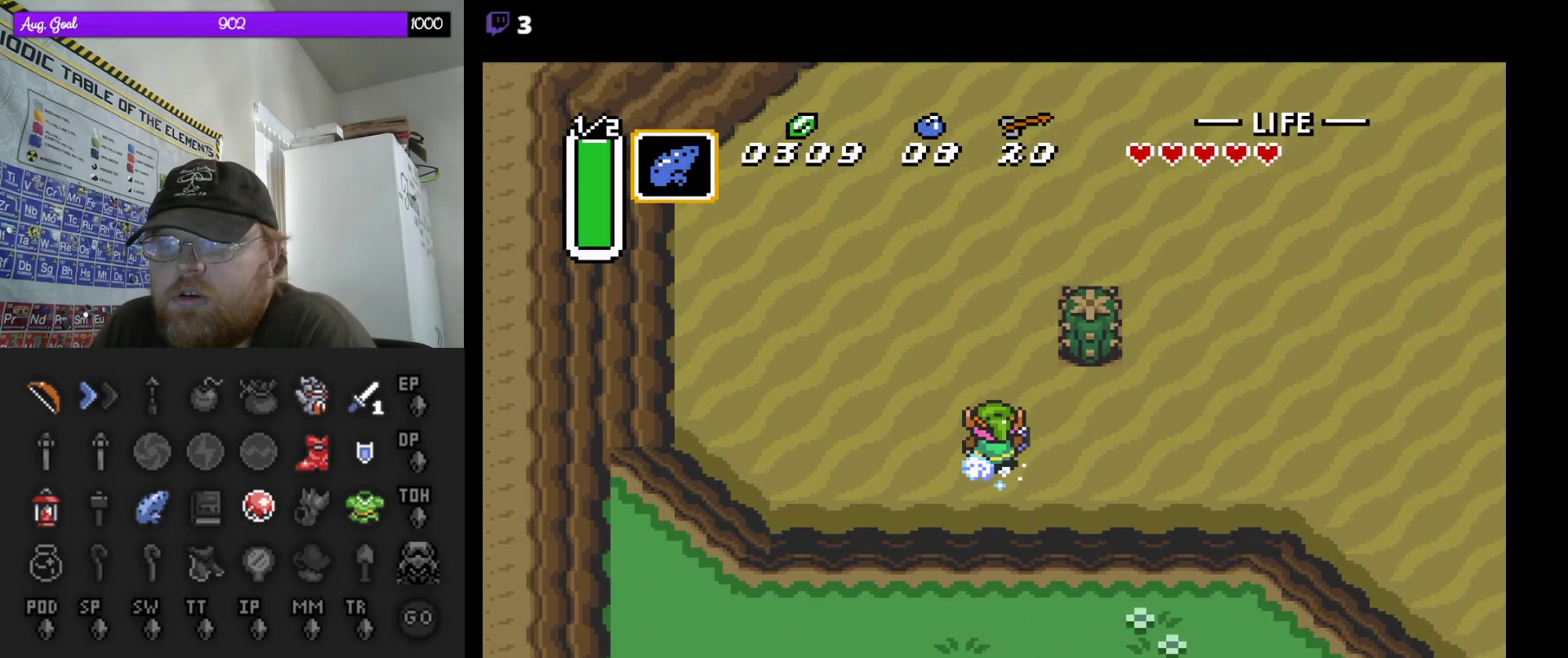
{"buttons": ["A"], "events": []}
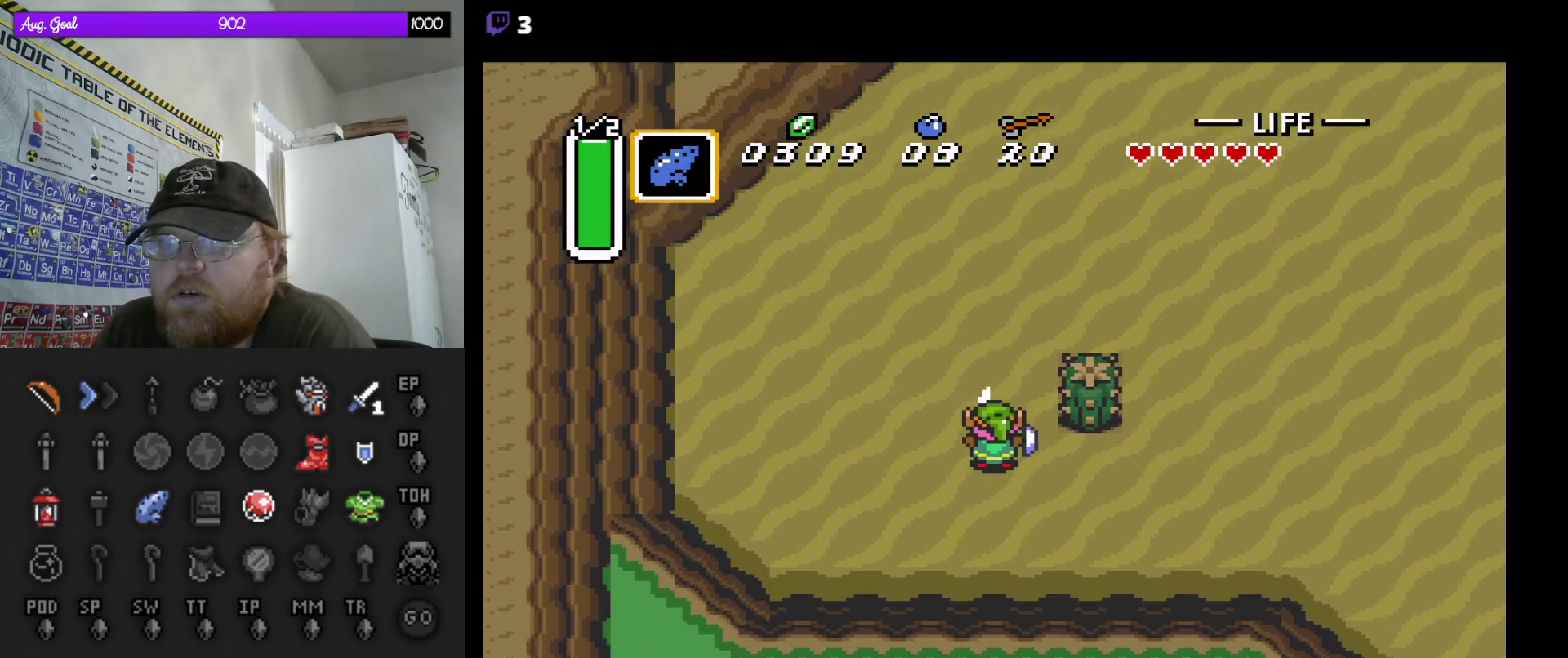
{"buttons": ["A"], "events": []}
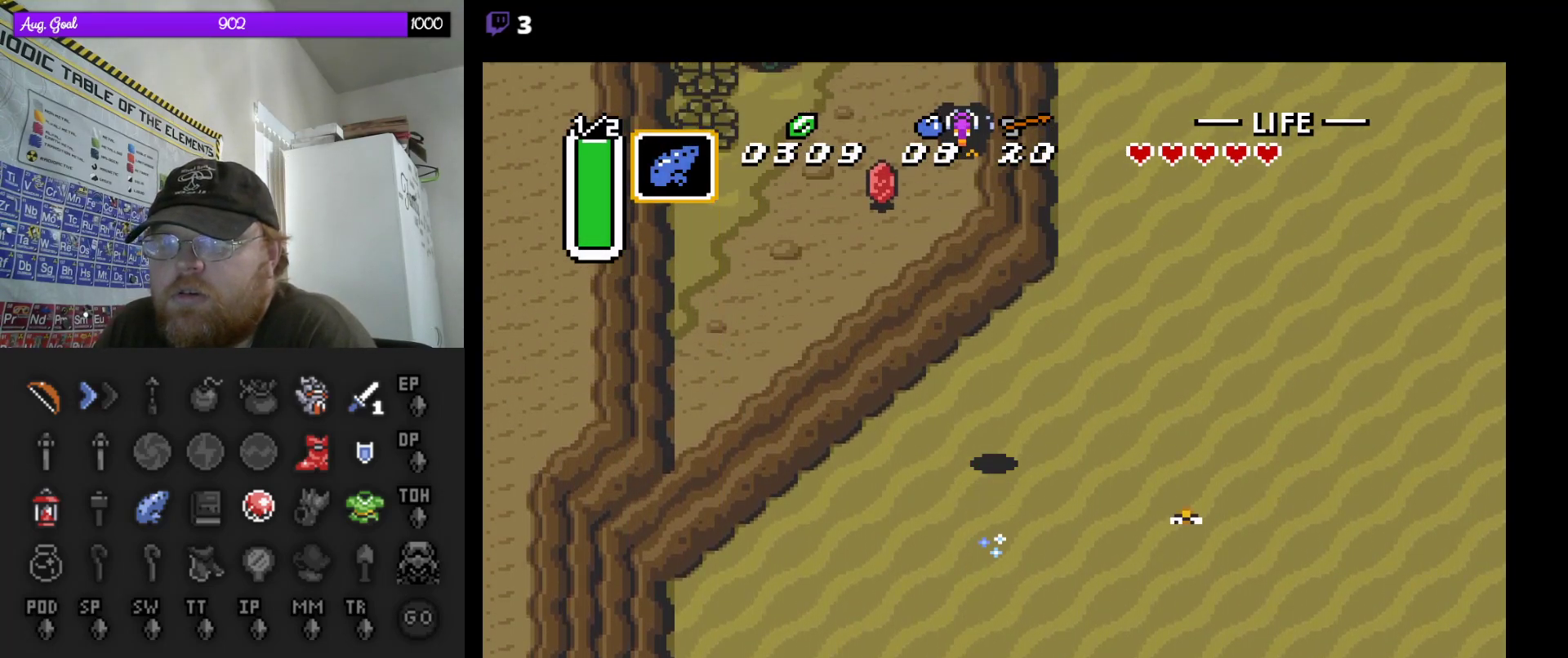
{"buttons": ["A"], "events": []}
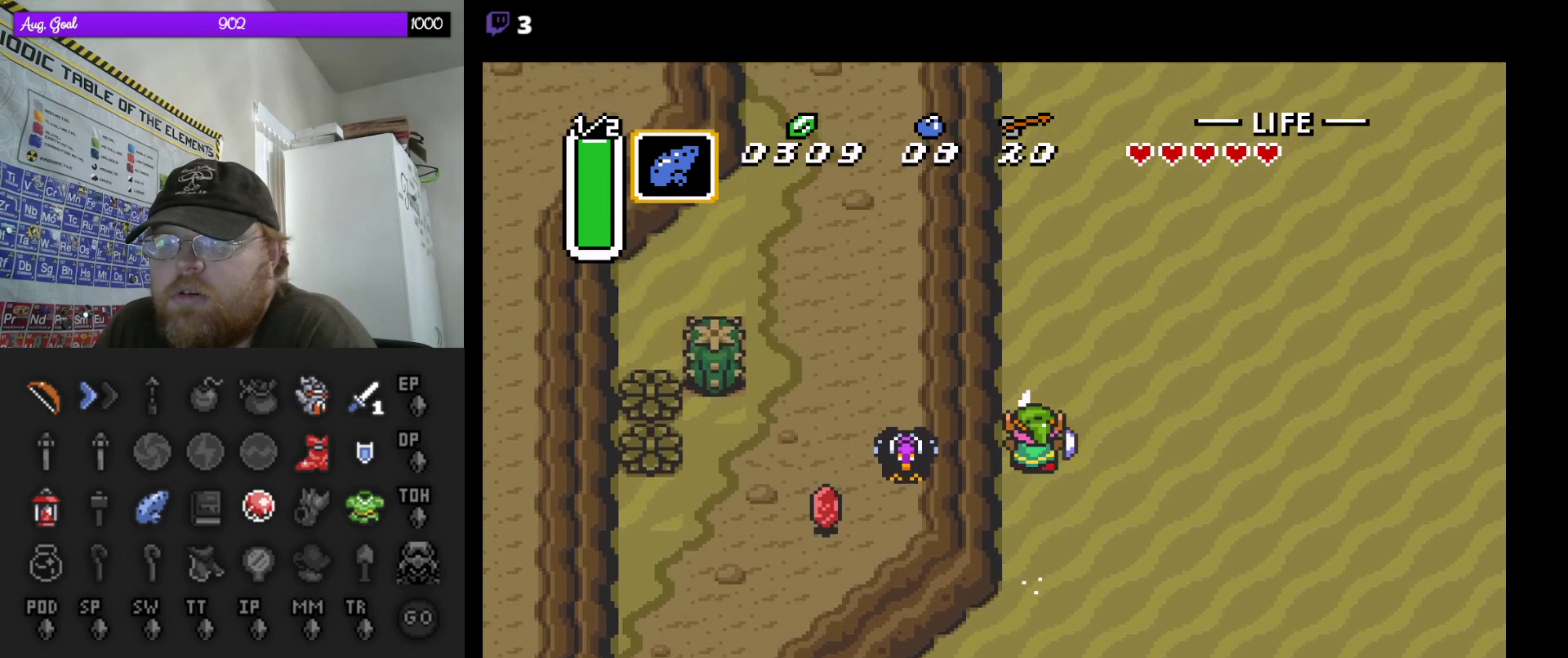
{"buttons": ["A"], "events": []}
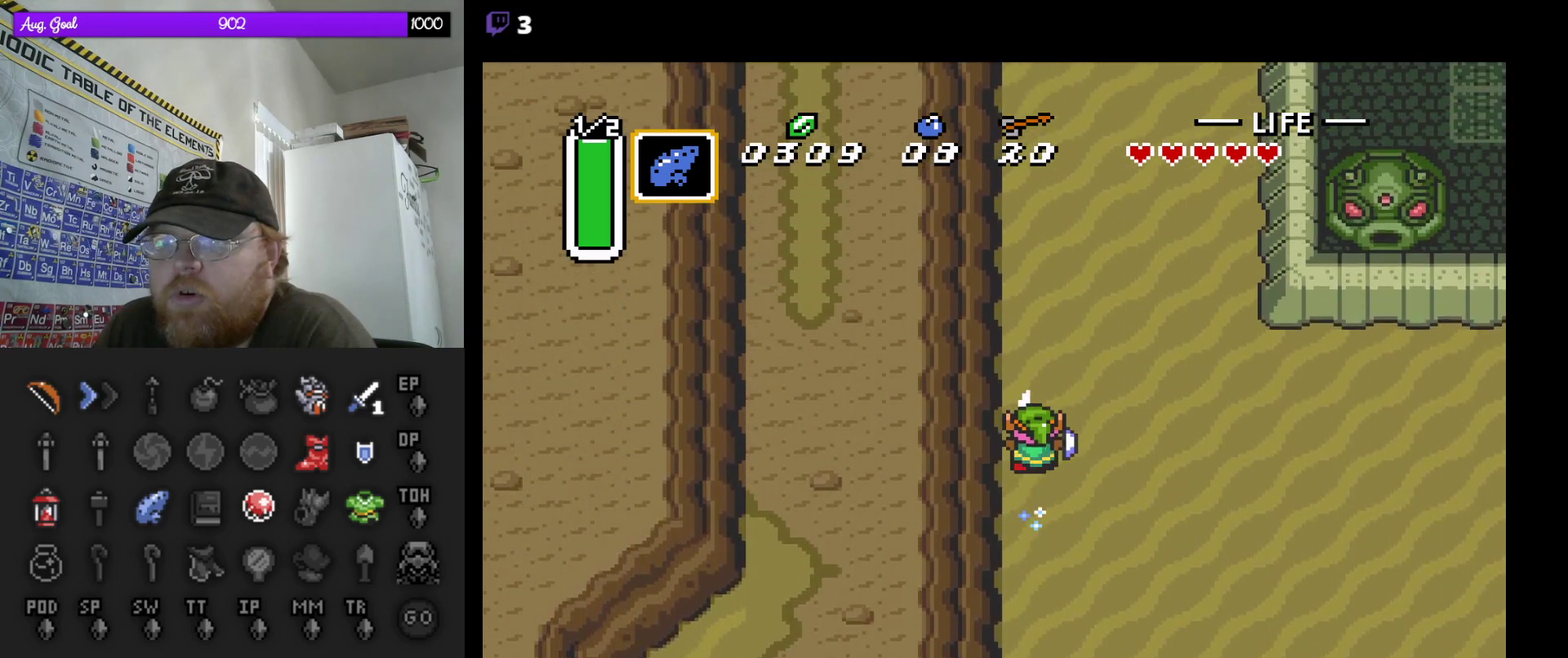
{"buttons": ["A"], "events": [[83, "DPAD_RIGHT", "down"], [100, "A", "up"], [217, "DPAD_RIGHT", "up"], [233, "A", "down"]]}
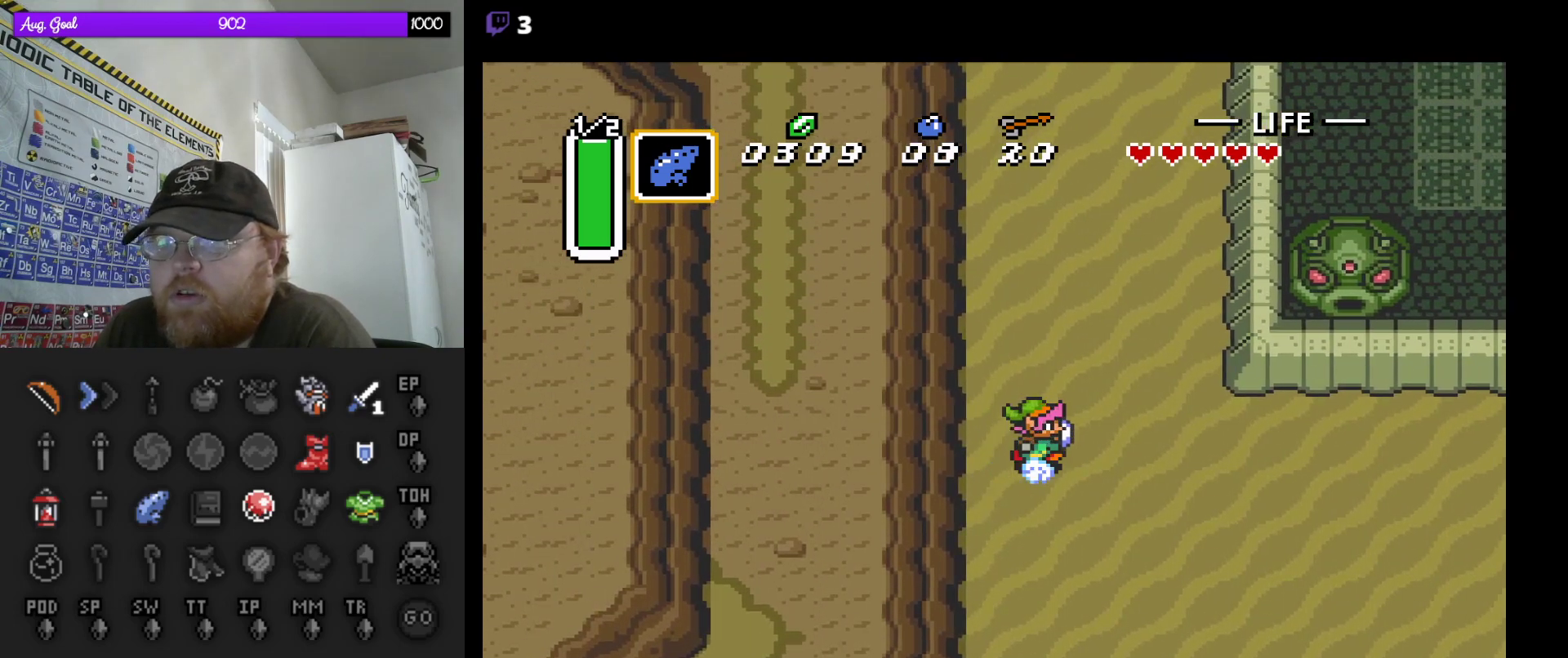
{"buttons": ["A"], "events": []}
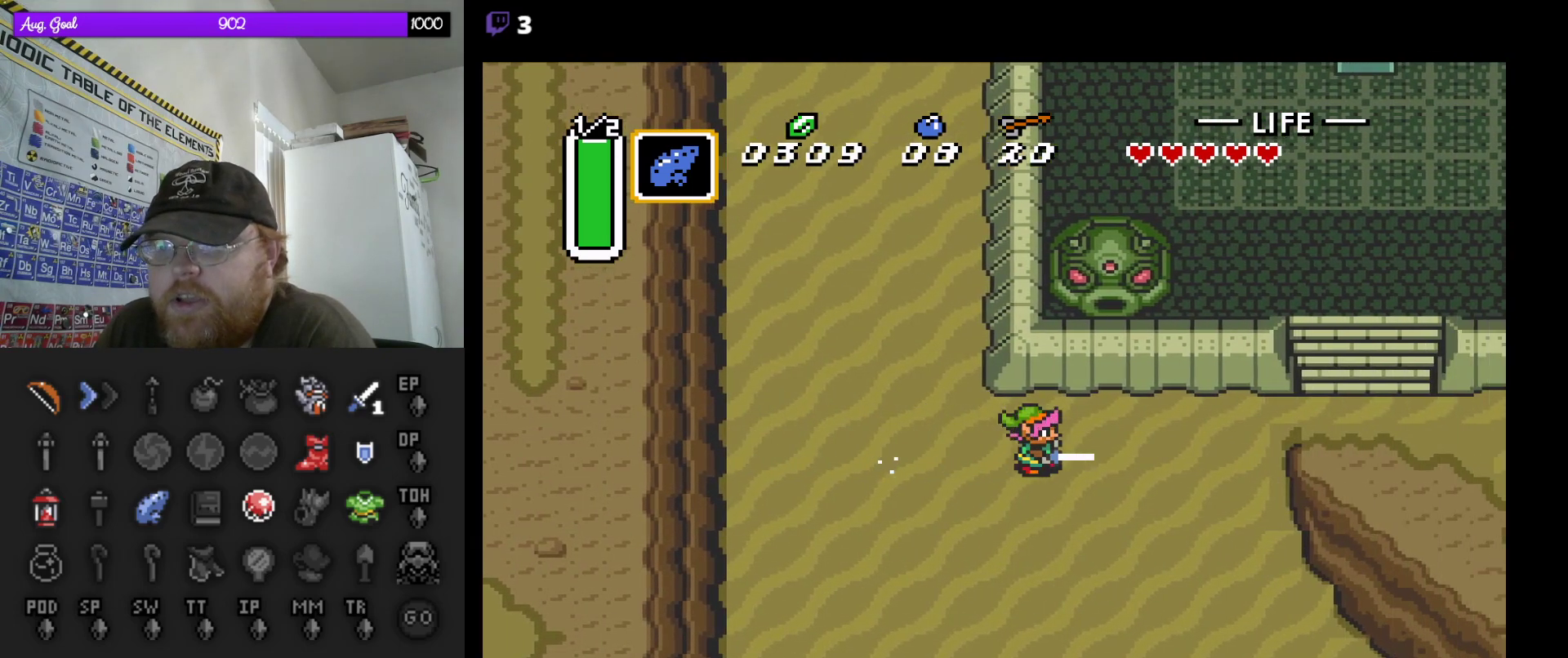
{"buttons": ["A"], "events": []}
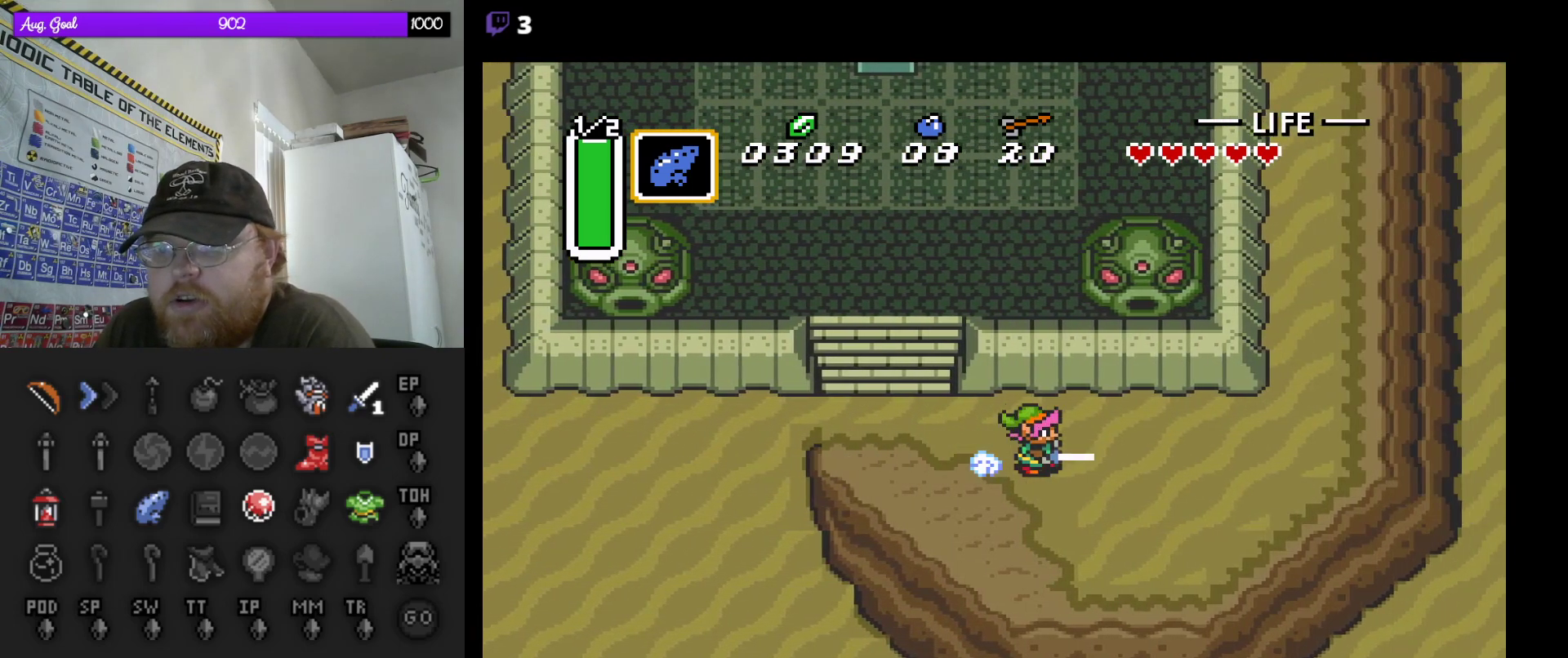
{"buttons": ["A"], "events": []}
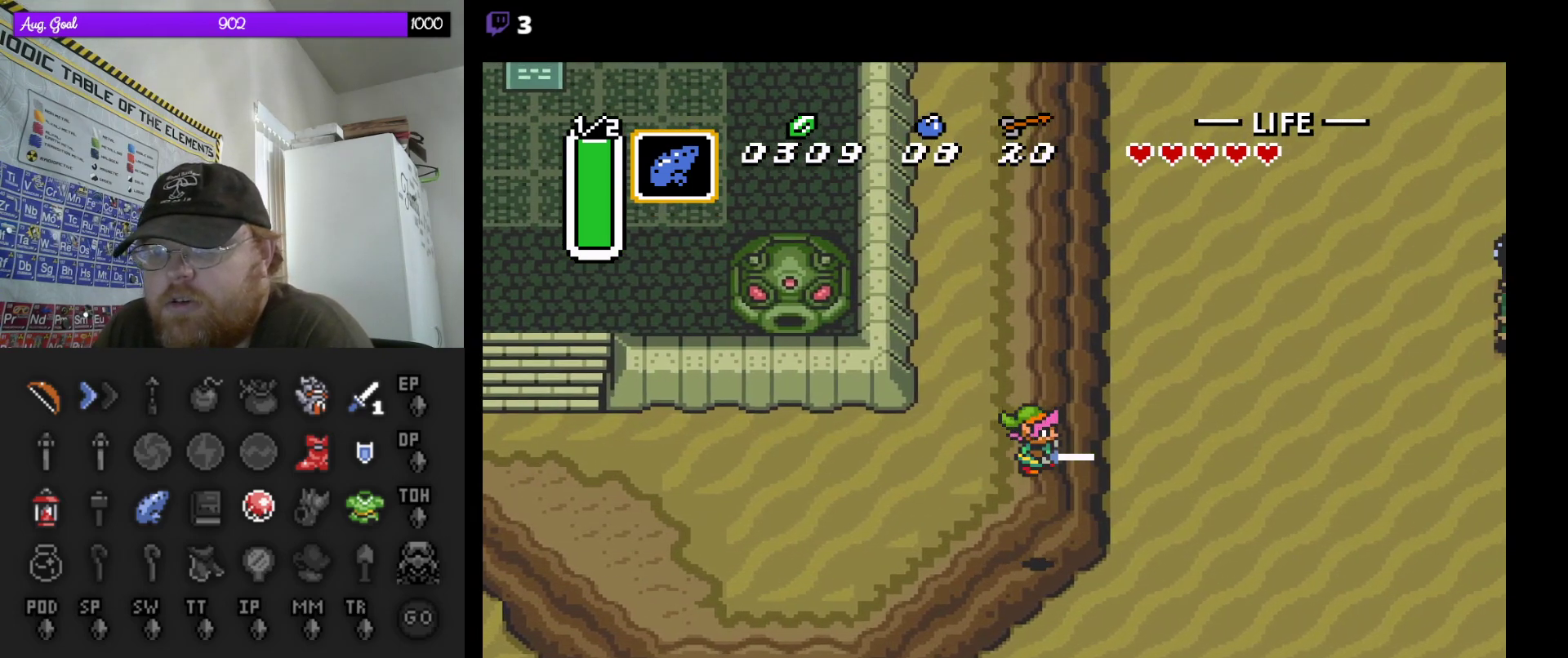
{"buttons": ["DPAD_UP"], "events": [[150, "A", "up"], [183, "DPAD_RIGHT", "down"], [317, "DPAD_RIGHT", "up"], [317, "DPAD_UP", "down"]]}
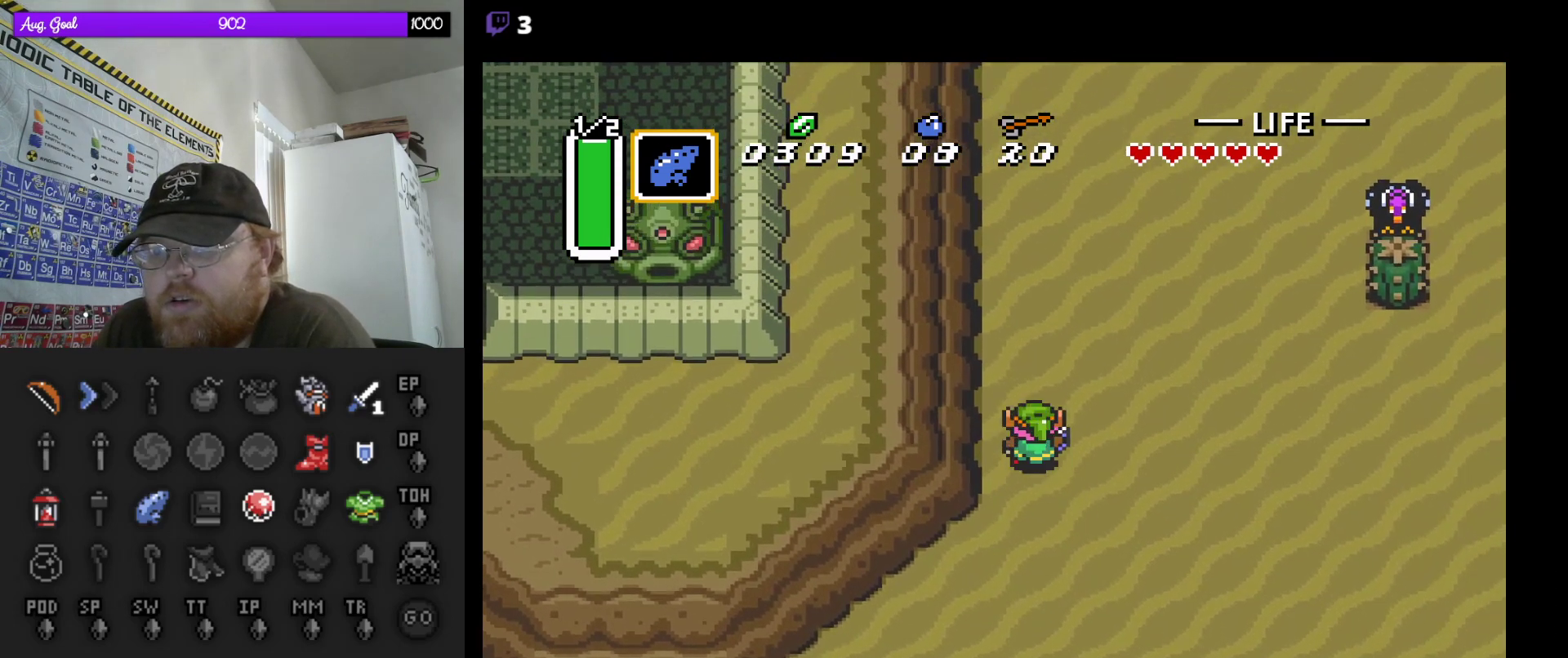
{"buttons": ["A"], "events": [[100, "A", "down"], [133, "DPAD_UP", "up"]]}
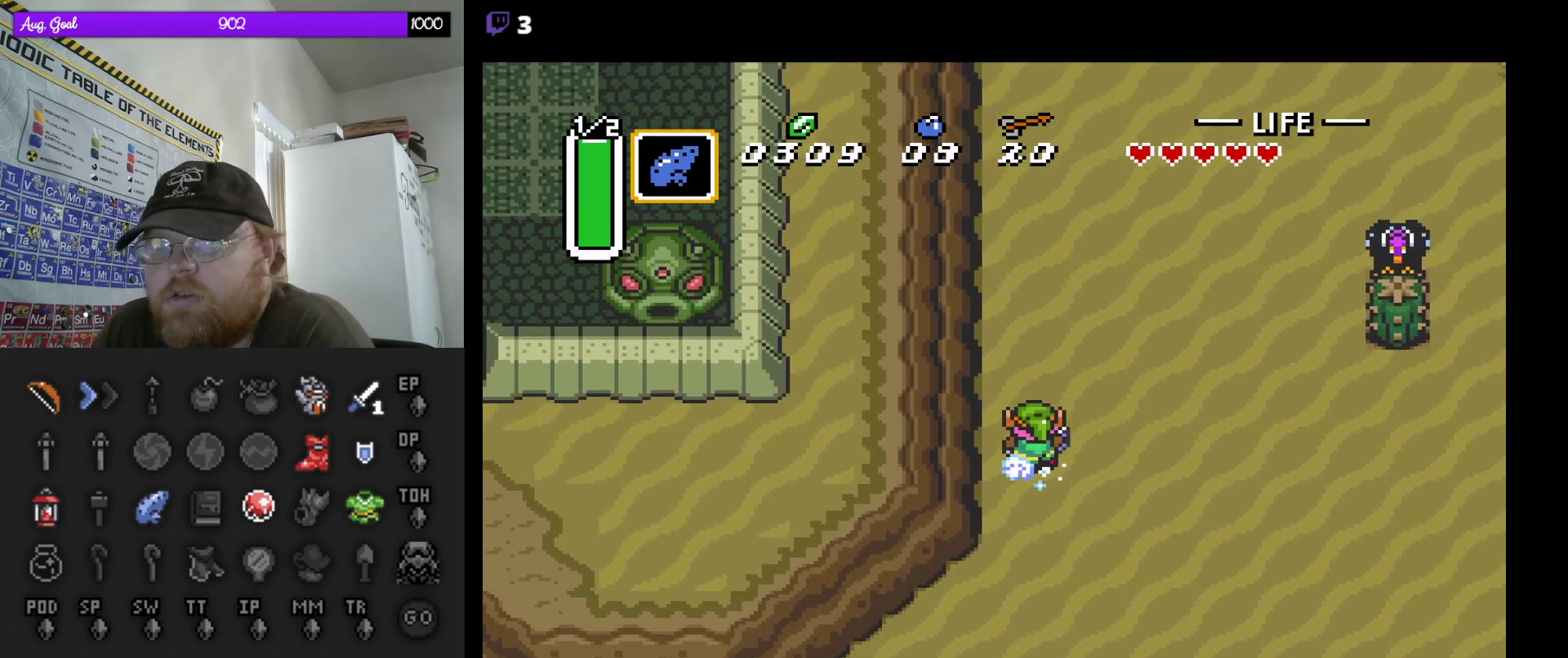
{"buttons": ["A"], "events": []}
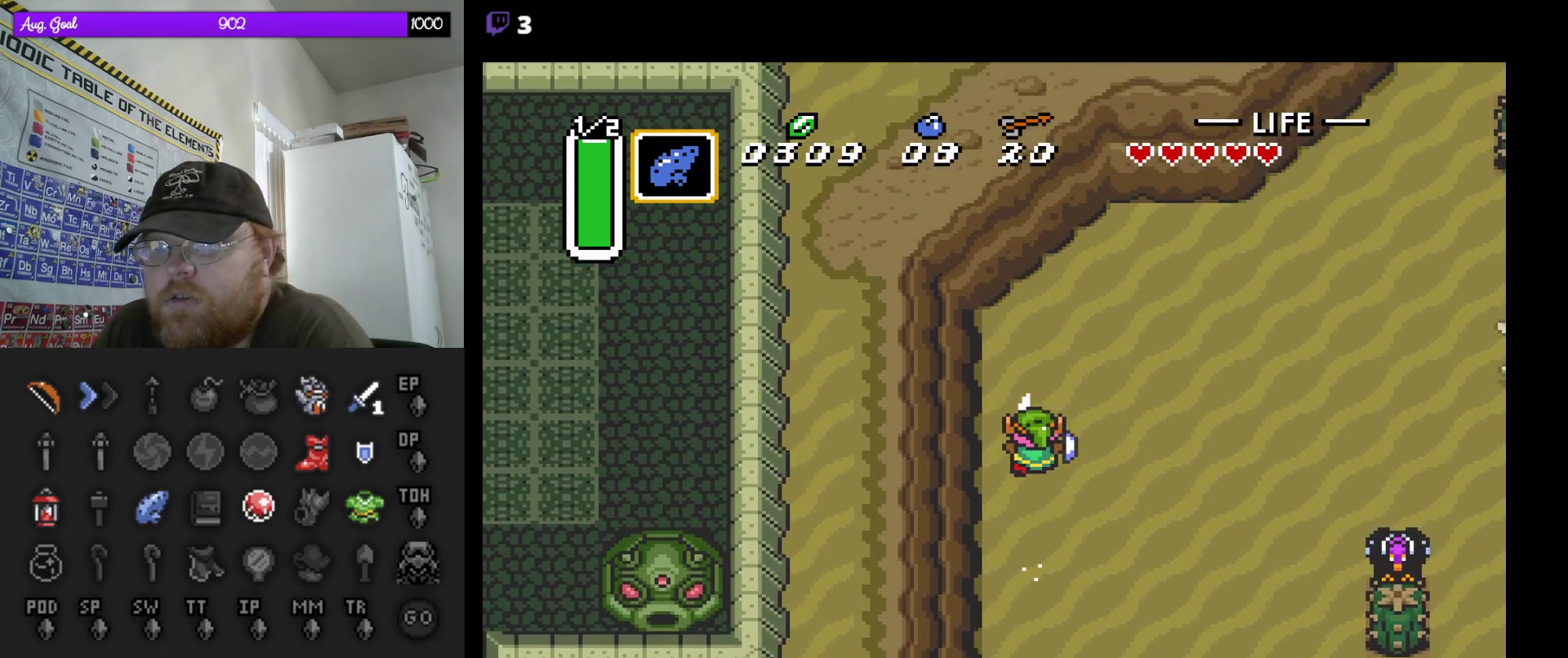
{"buttons": ["DPAD_UP"], "events": [[167, "DPAD_RIGHT", "down"], [217, "A", "up"], [383, "DPAD_RIGHT", "up"], [383, "DPAD_UP", "down"]]}
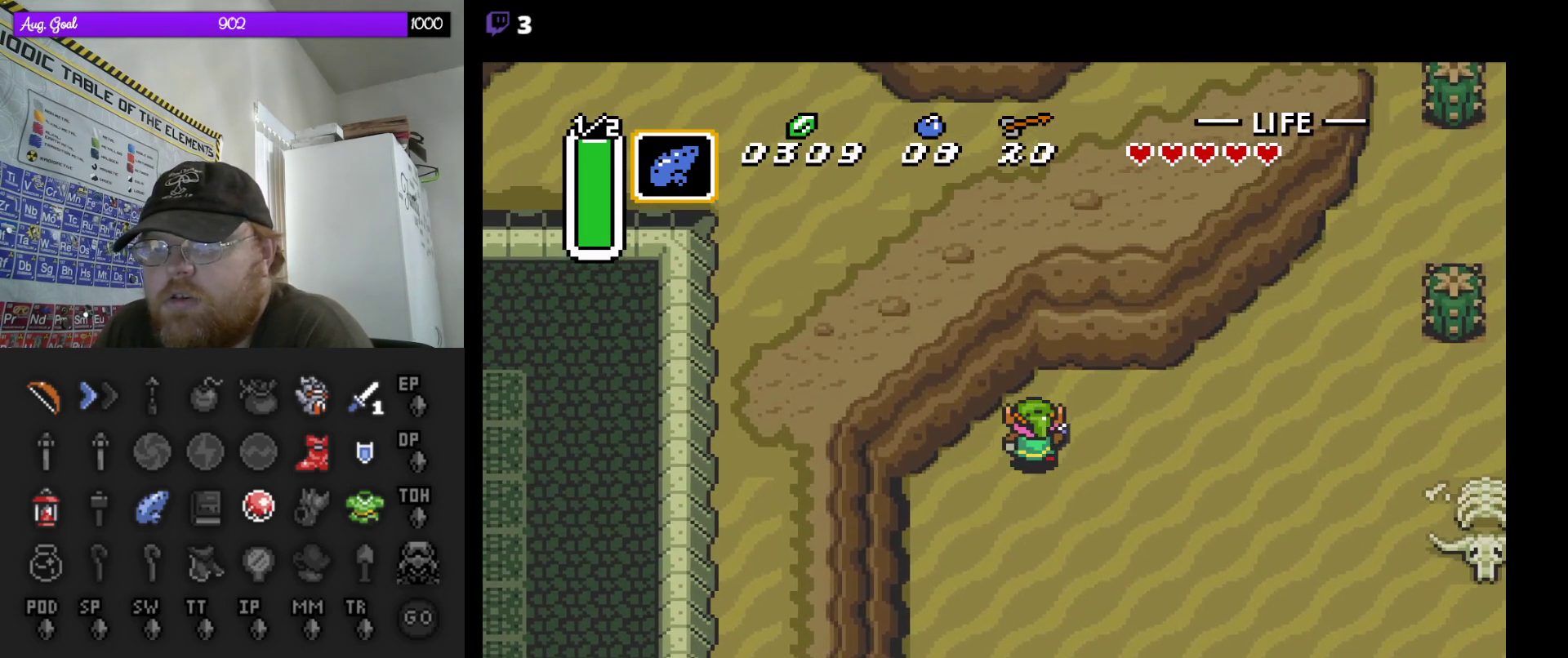
{"buttons": ["A"], "events": [[100, "DPAD_RIGHT", "down"], [167, "DPAD_UP", "up"], [283, "DPAD_RIGHT", "up"], [317, "A", "down"]]}
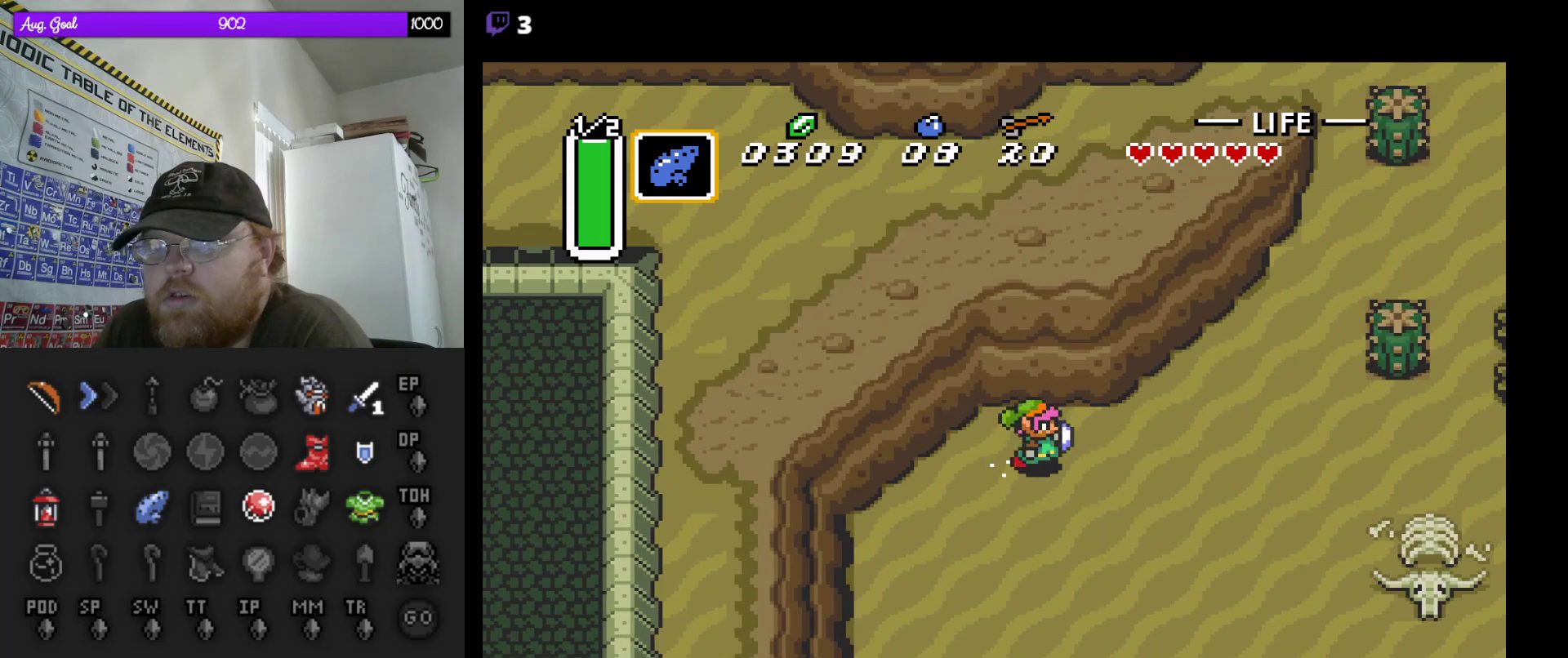
{"buttons": ["A"], "events": []}